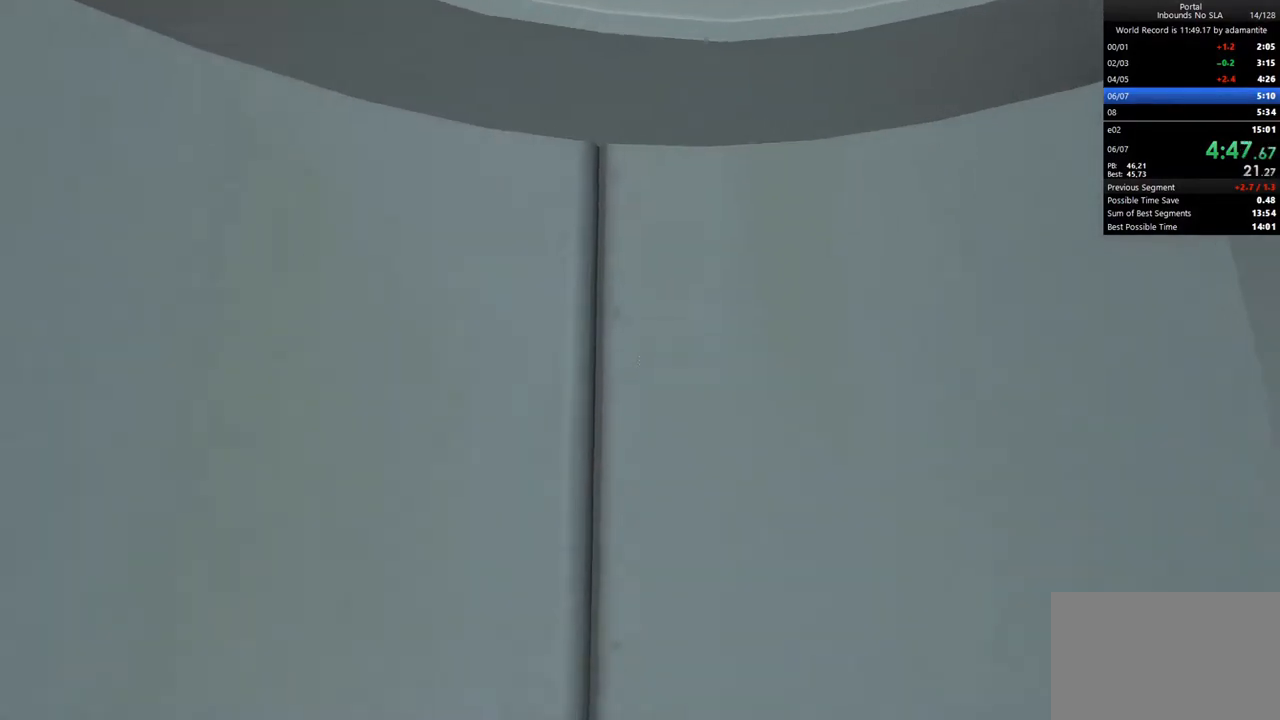
Gameplay with keyboard and mouse; each line is a JSON object with the keys and mouse buttons held at the frame after it. "events" lists presses ("down") and releases ("up") of "1", "2", "3", "4", "5", "a", "alt", "c", "ctrl", "d", "e", "f", "q", "r", "s", "shift", "space", "tab", "v", "w", "x", "z", "mouse_left", "mouse_middle", "mouse_right", "mouse_wheel_up" and "mouse_wheel_down" between this image and that frame as [ms after this image, input, new state], when the widget could be followed in between. "mouse_left", "mouse_middle", "mouse_right", "mouse_wheel_up", "mouse_wheel_down" = the "left", "middle", "right", "wheel_up", "wheel_down" buttons of the "mouse" list. No other keys are recorded. Not read: mouse_move.
{"keys": [], "mouse": [], "events": [[217, "w", "down"], [350, "w", "up"]]}
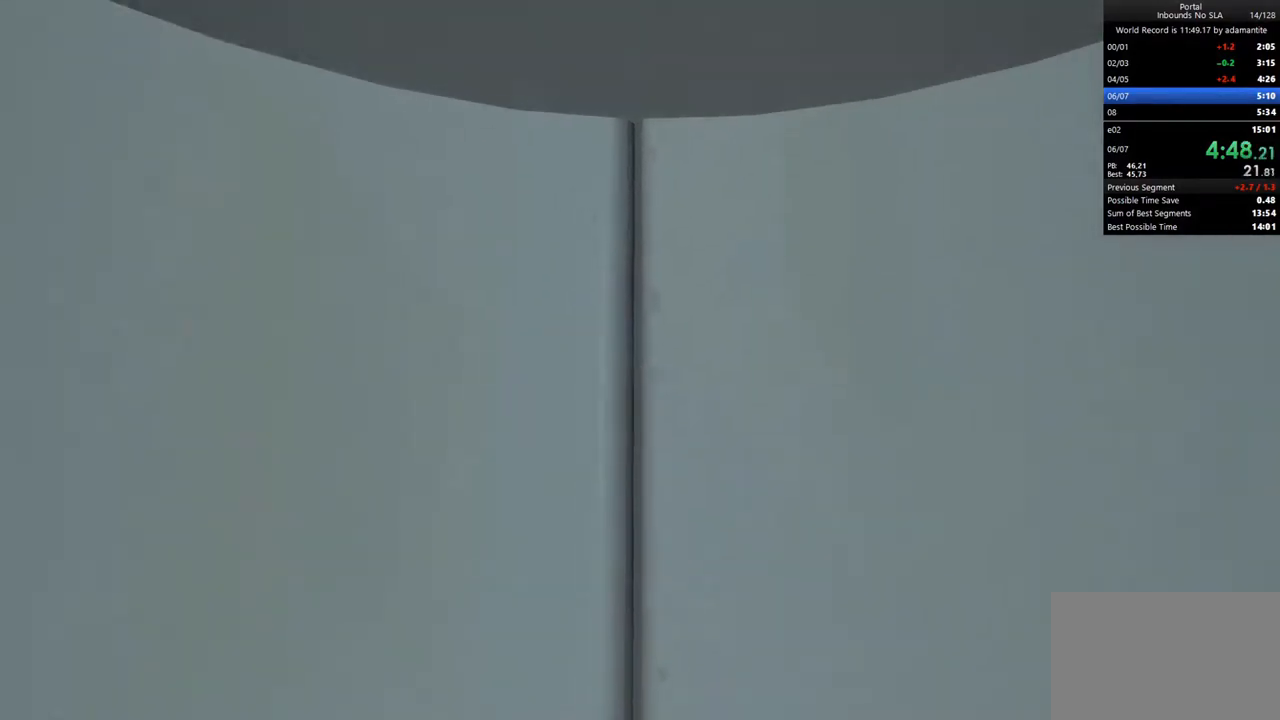
{"keys": [], "mouse": [], "events": [[267, "w", "down"], [367, "w", "up"]]}
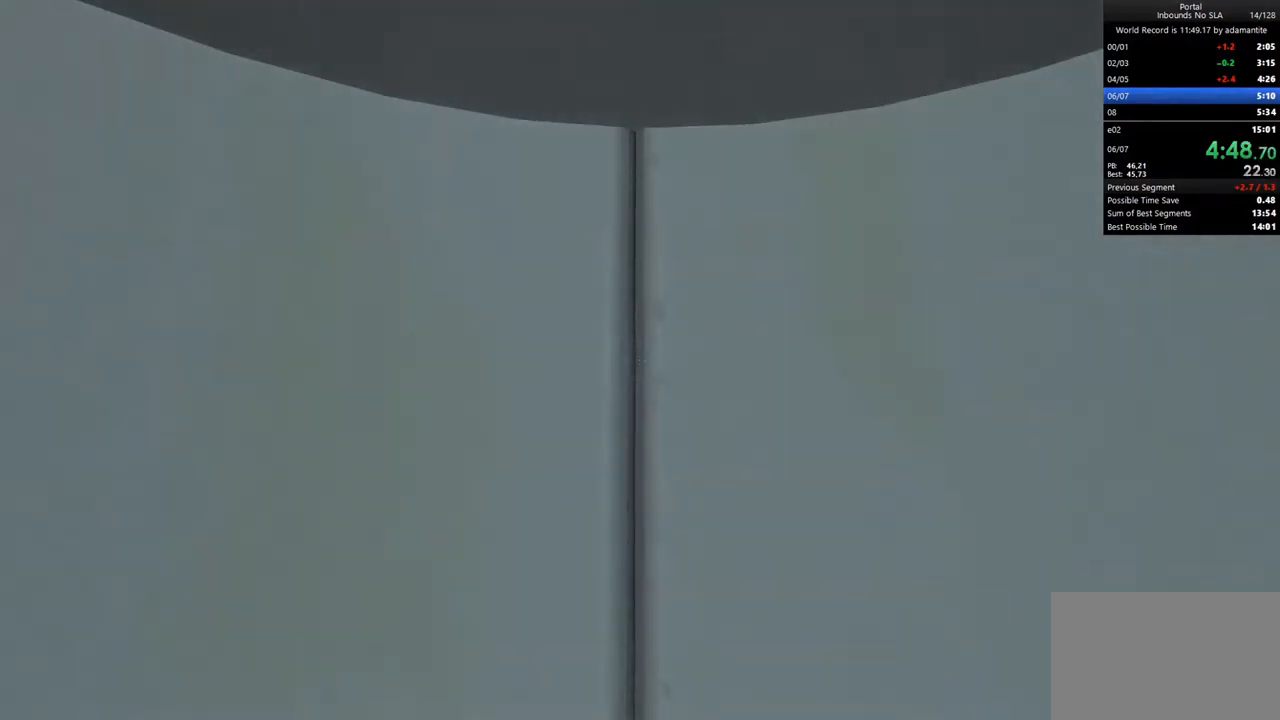
{"keys": ["c"], "mouse": [], "events": [[383, "c", "down"]]}
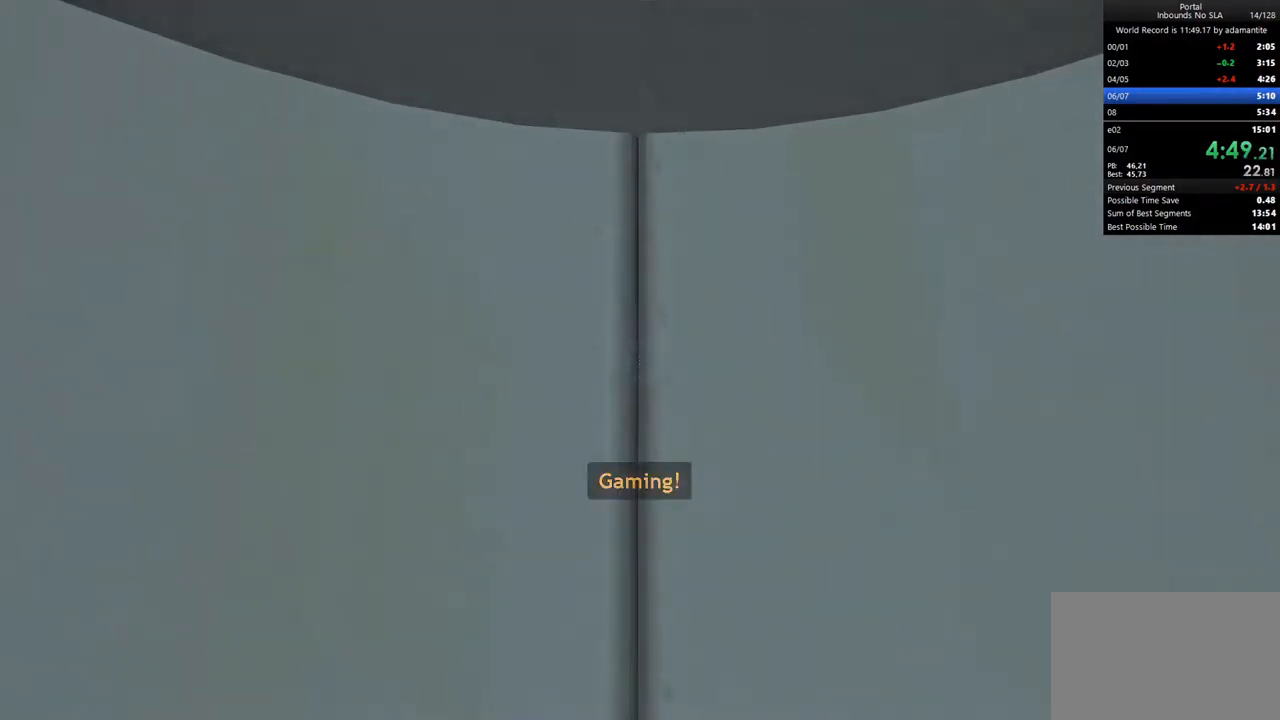
{"keys": [], "mouse": [], "events": [[17, "c", "up"], [117, "c", "down"], [217, "c", "up"]]}
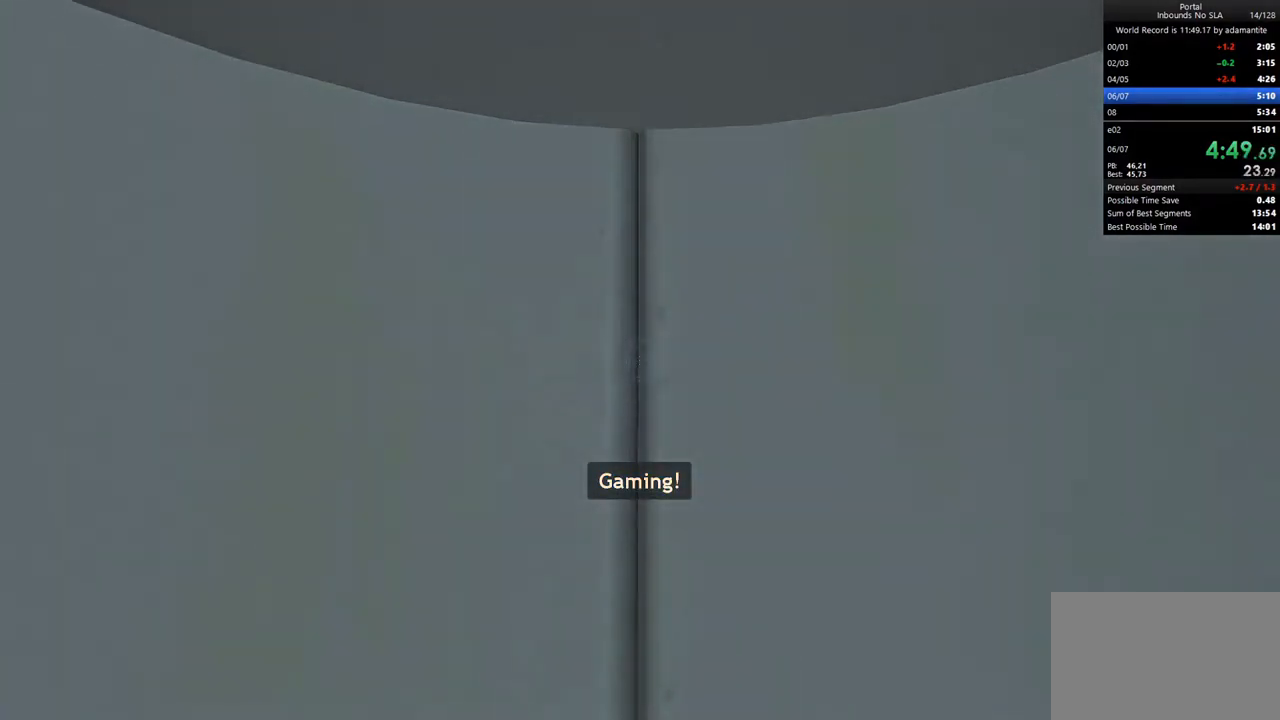
{"keys": [], "mouse": [], "events": []}
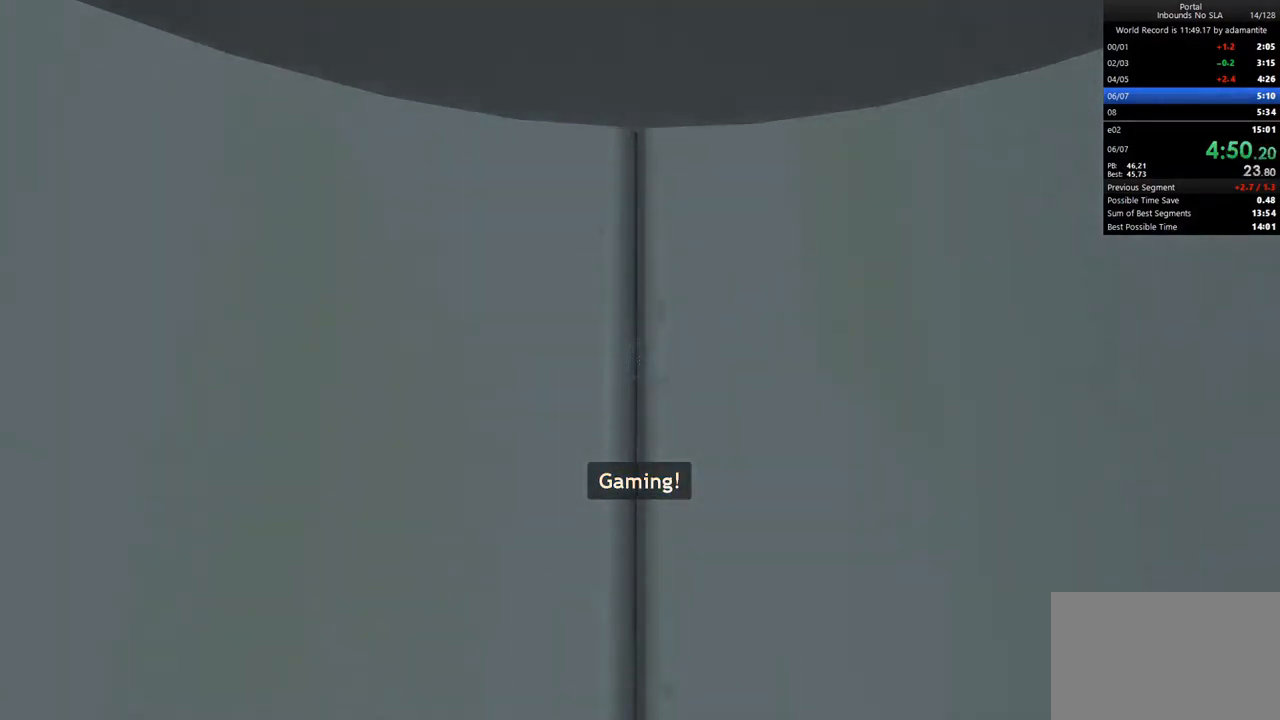
{"keys": [], "mouse": [], "events": []}
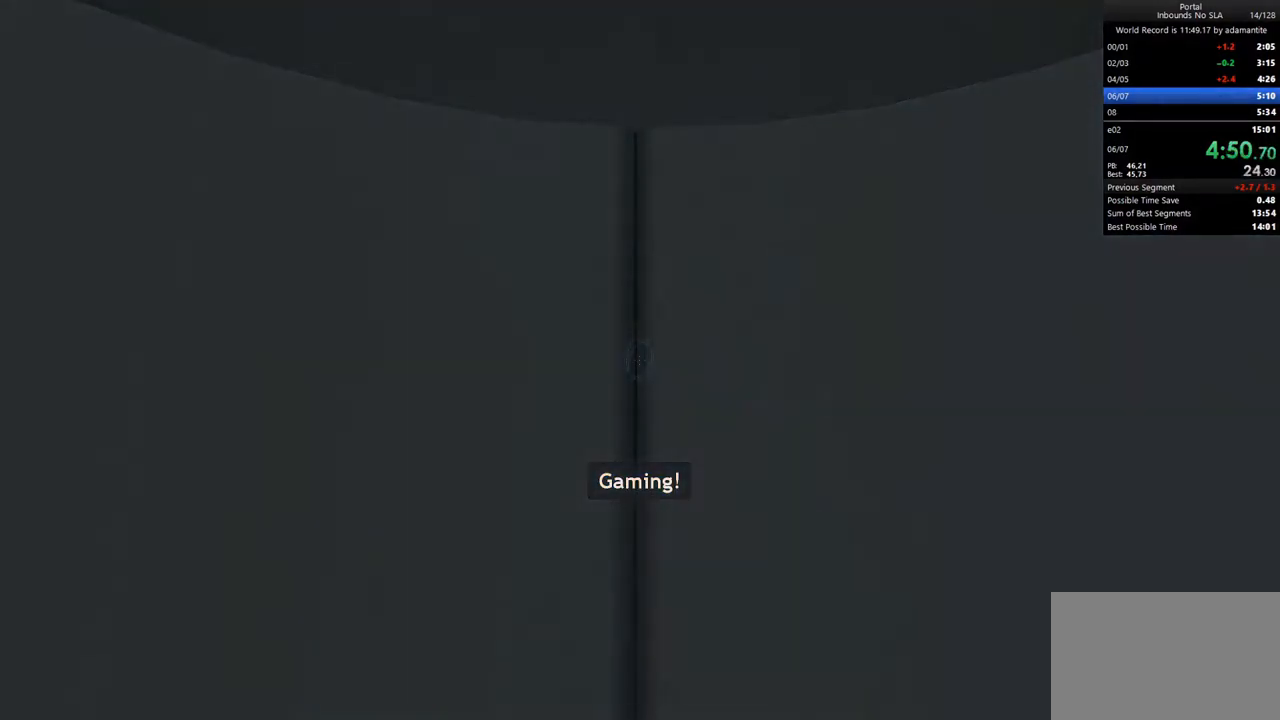
{"keys": [], "mouse": [], "events": []}
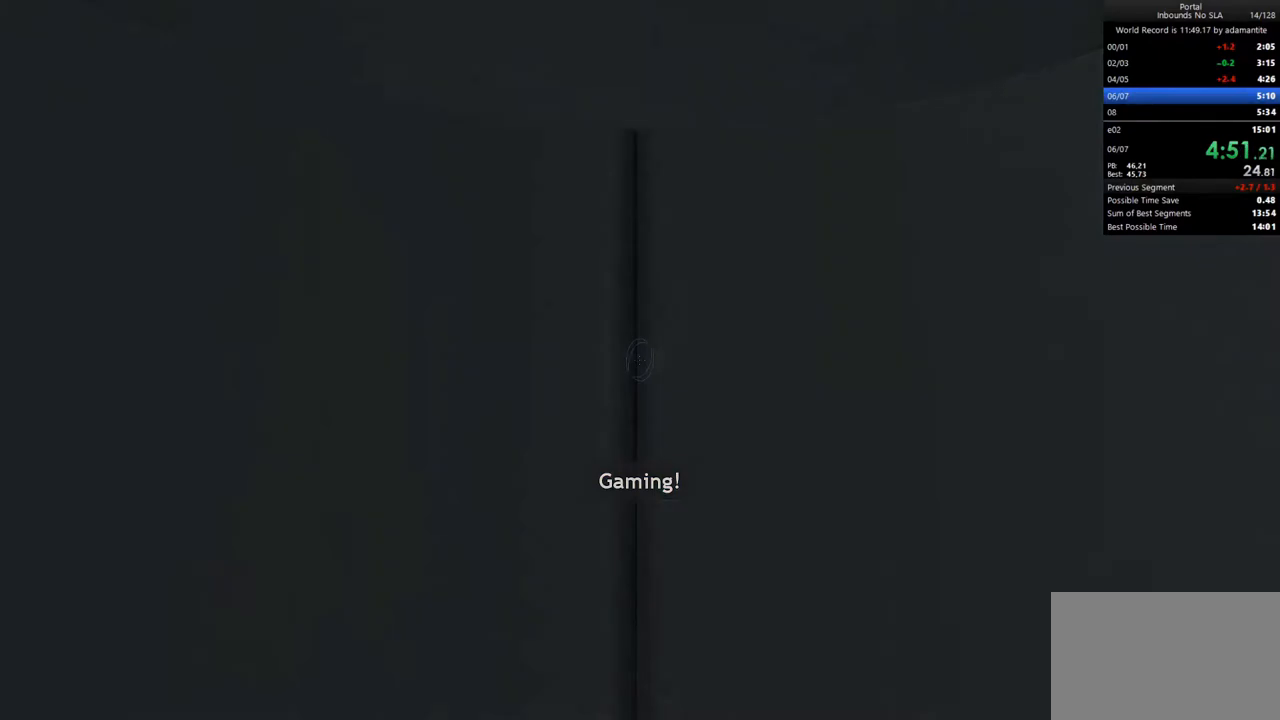
{"keys": [], "mouse": [], "events": []}
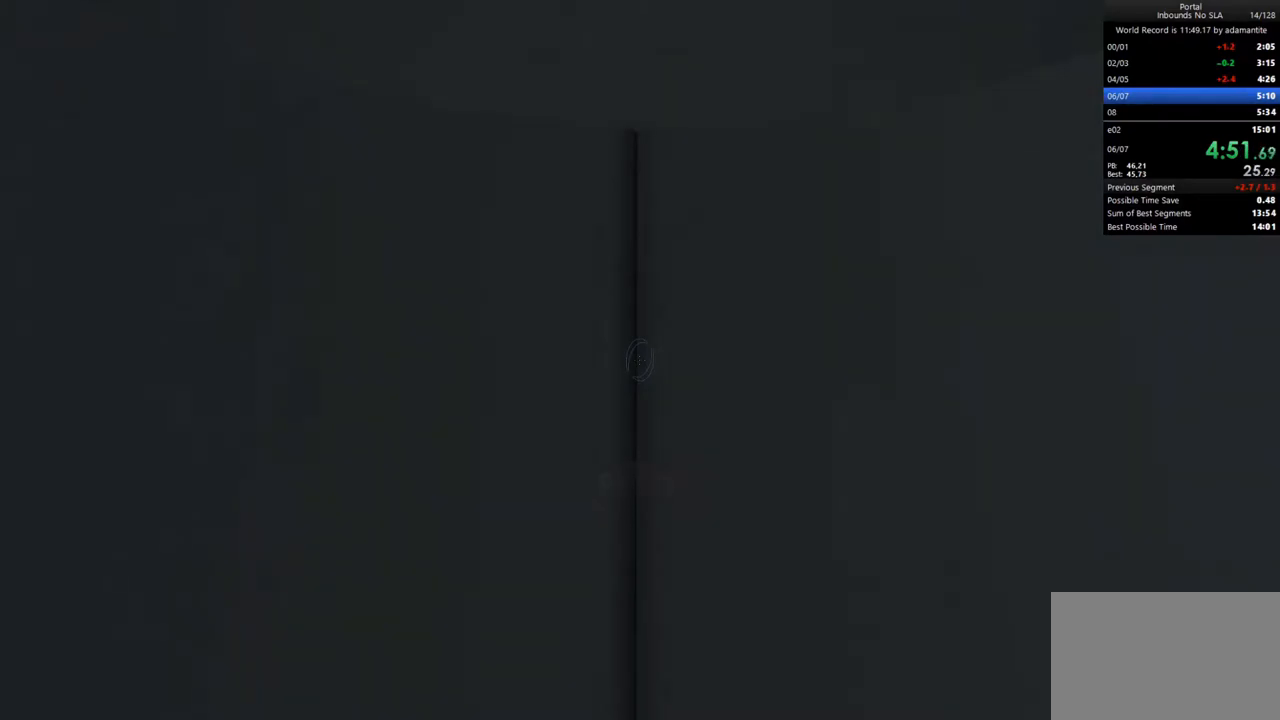
{"keys": [], "mouse": [], "events": []}
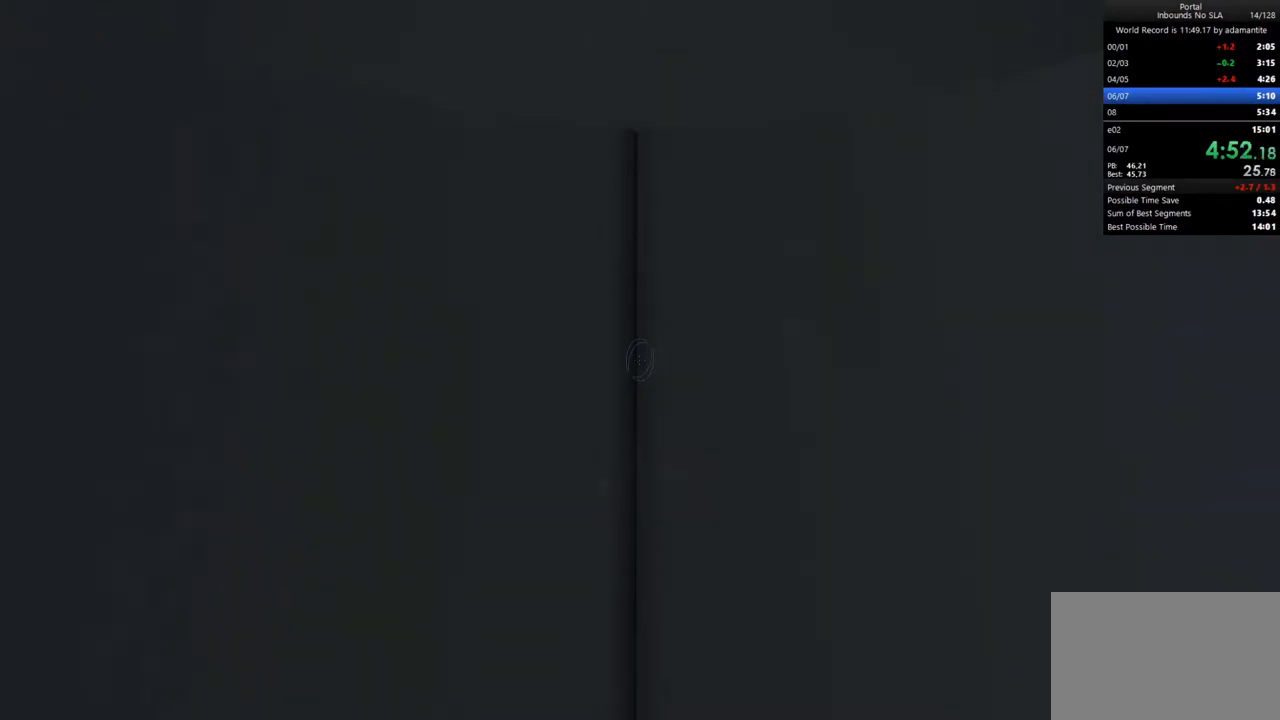
{"keys": ["w"], "mouse": ["left"], "events": [[400, "mouse_left", "down"], [400, "w", "down"]]}
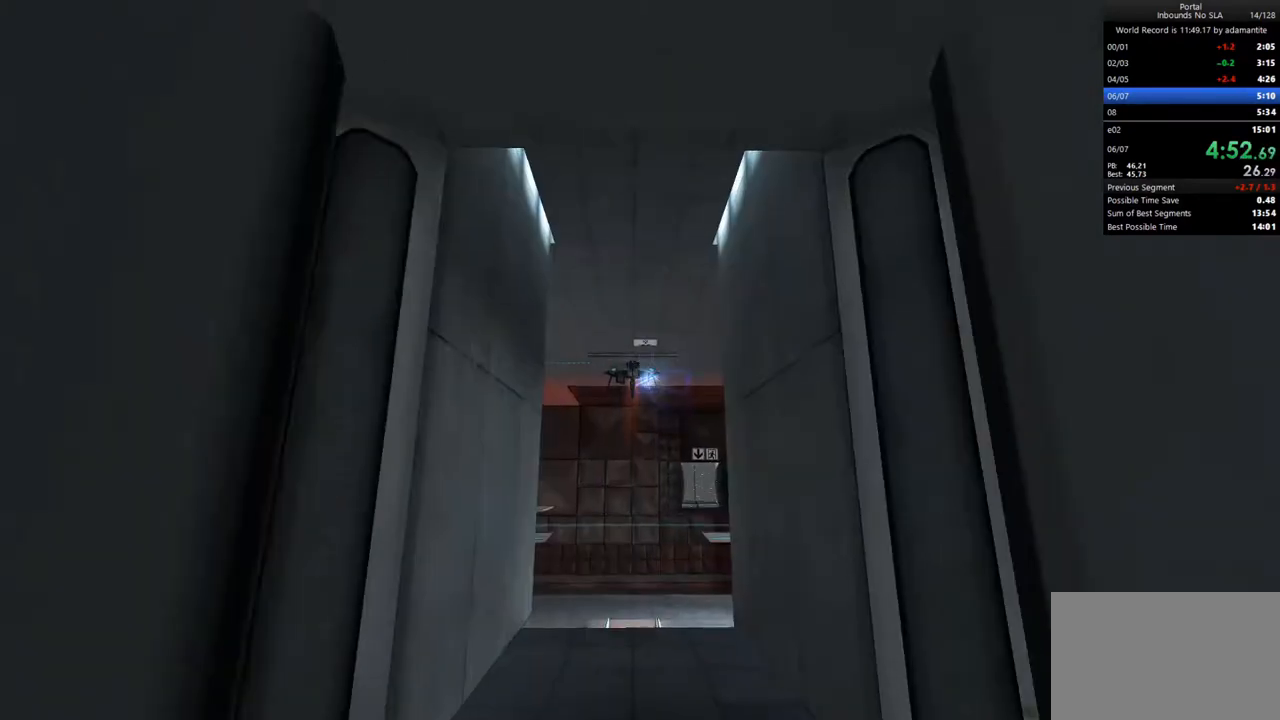
{"keys": ["w"], "mouse": ["left"], "events": [[33, "space", "down"], [117, "mouse_left", "up"], [233, "space", "up"], [500, "mouse_left", "down"]]}
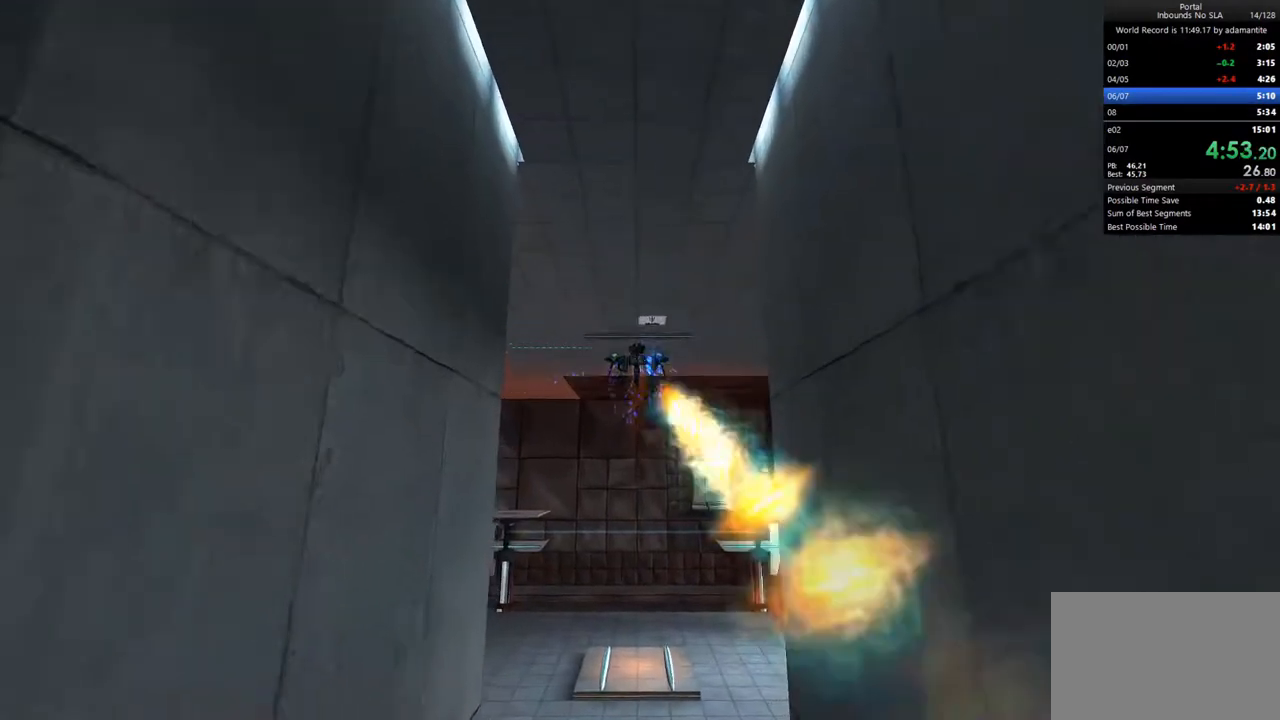
{"keys": ["w"], "mouse": [], "events": [[250, "mouse_left", "up"], [250, "space", "down"], [433, "space", "up"]]}
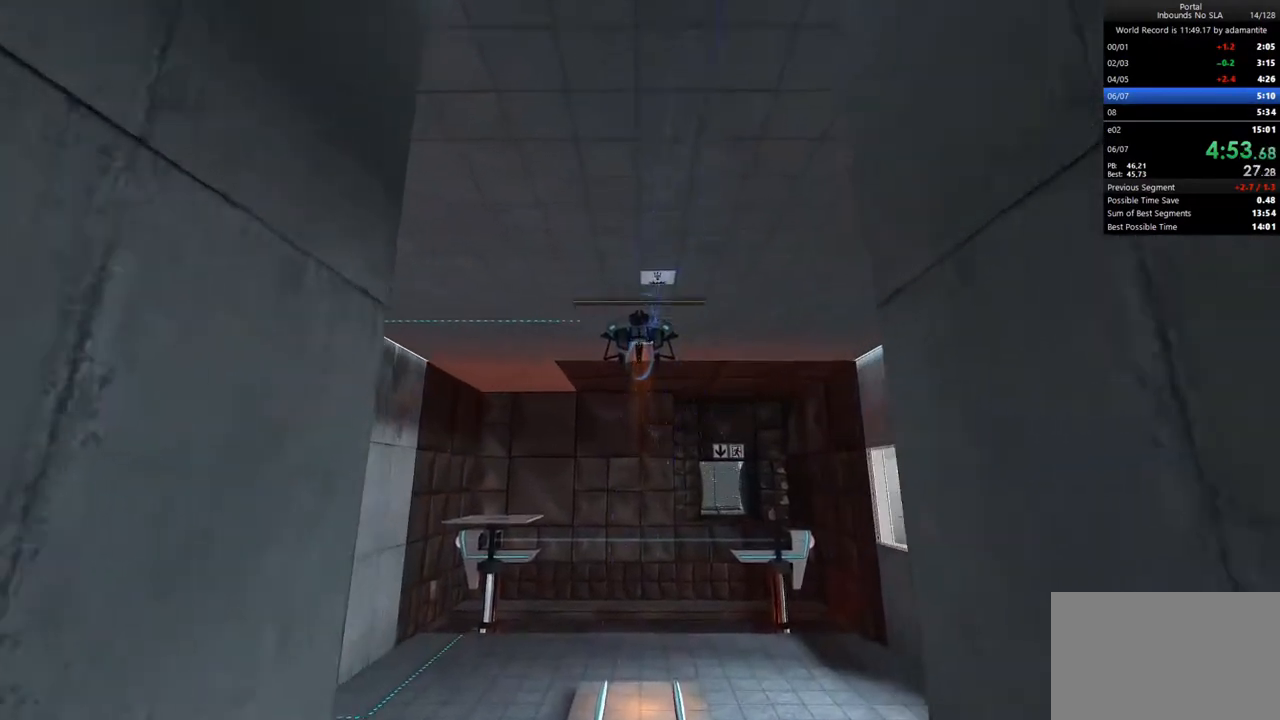
{"keys": ["space", "w"], "mouse": [], "events": [[67, "mouse_wheel_up", "down"], [117, "mouse_wheel_up", "up"], [350, "mouse_wheel_up", "down"], [400, "space", "down"], [450, "mouse_wheel_up", "up"]]}
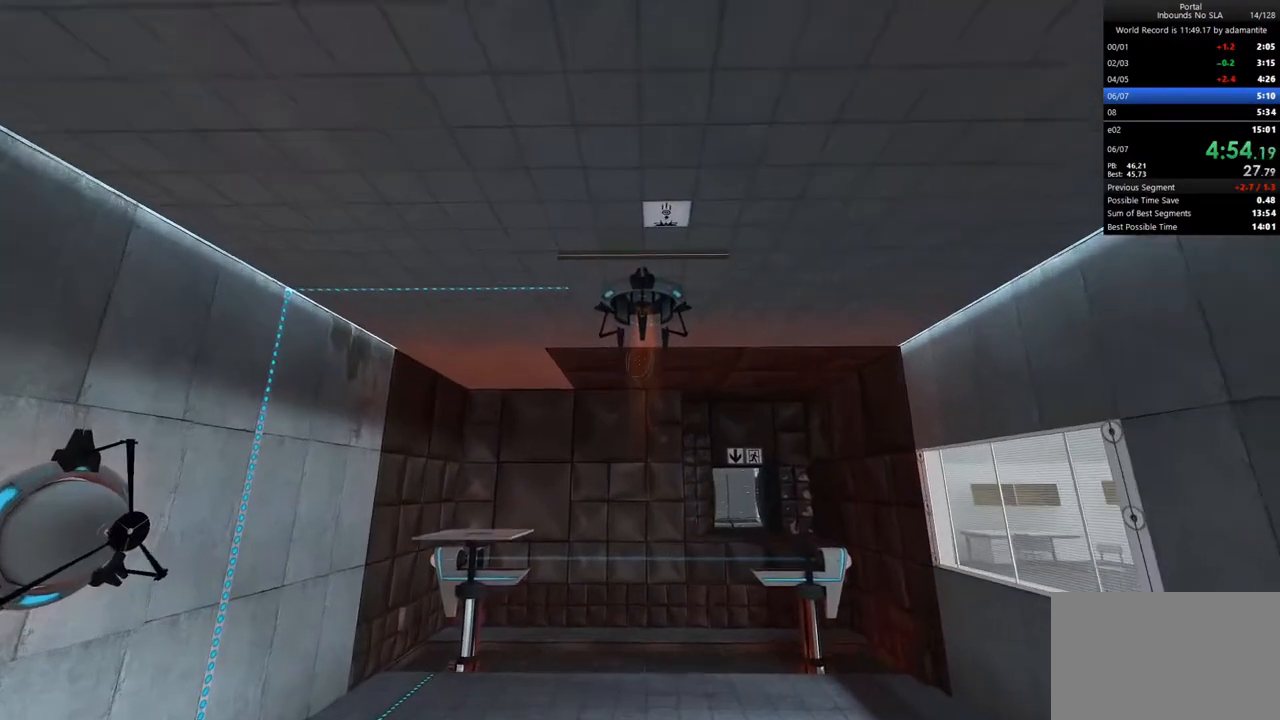
{"keys": ["c", "w"], "mouse": [], "events": [[83, "space", "up"], [183, "mouse_left", "down"], [317, "mouse_left", "up"], [500, "c", "down"]]}
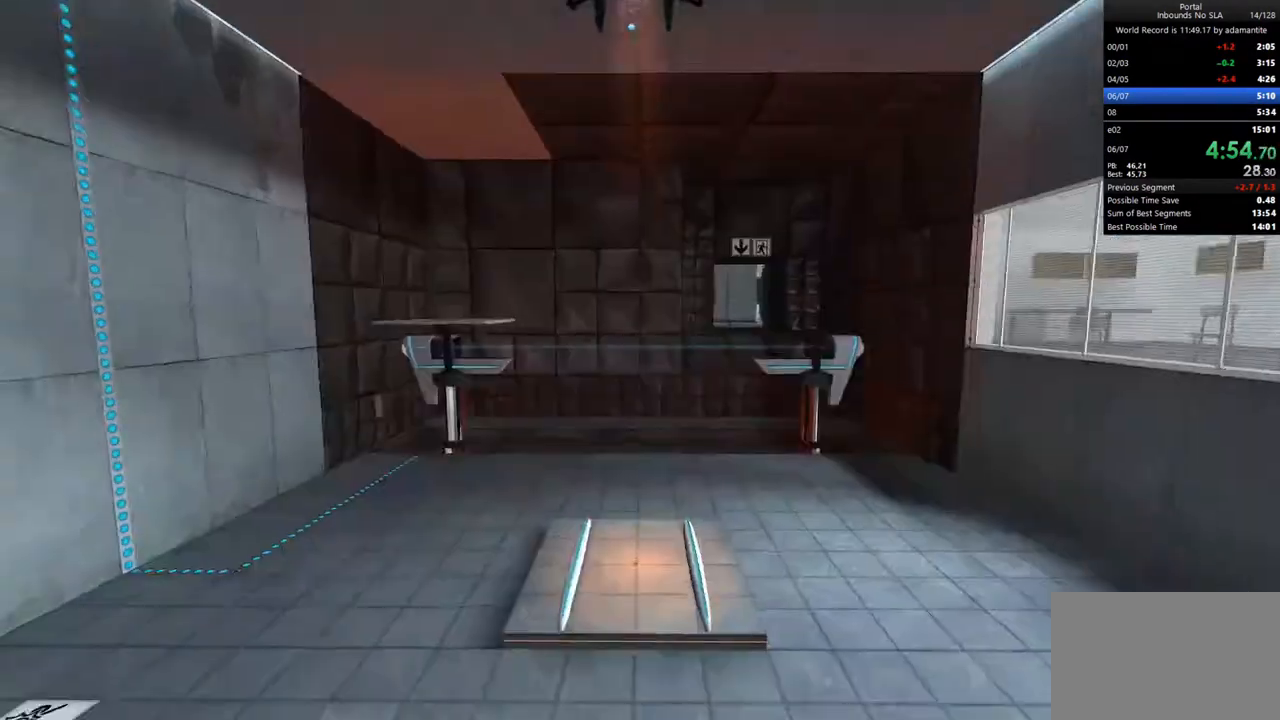
{"keys": ["w"], "mouse": ["wheel_up"], "events": [[100, "c", "up"], [483, "mouse_wheel_up", "down"]]}
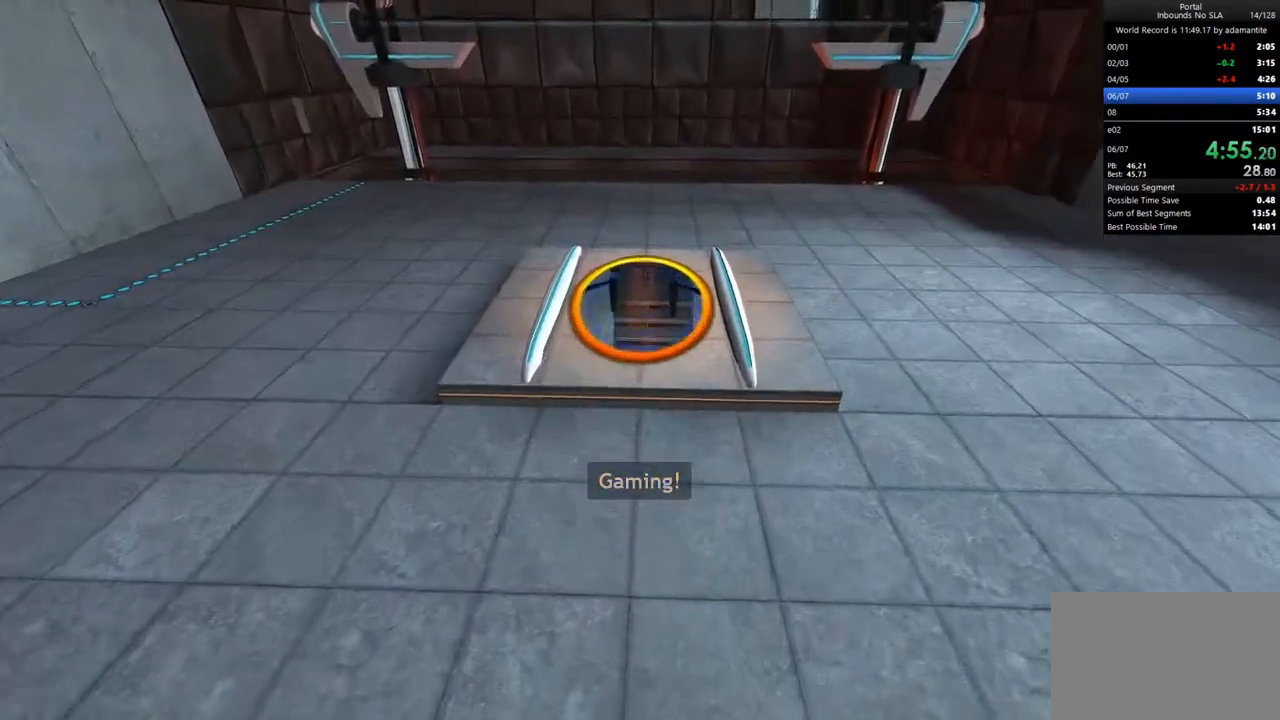
{"keys": ["ctrl"], "mouse": [], "events": [[17, "ctrl", "down"], [67, "mouse_wheel_up", "up"], [117, "w", "up"]]}
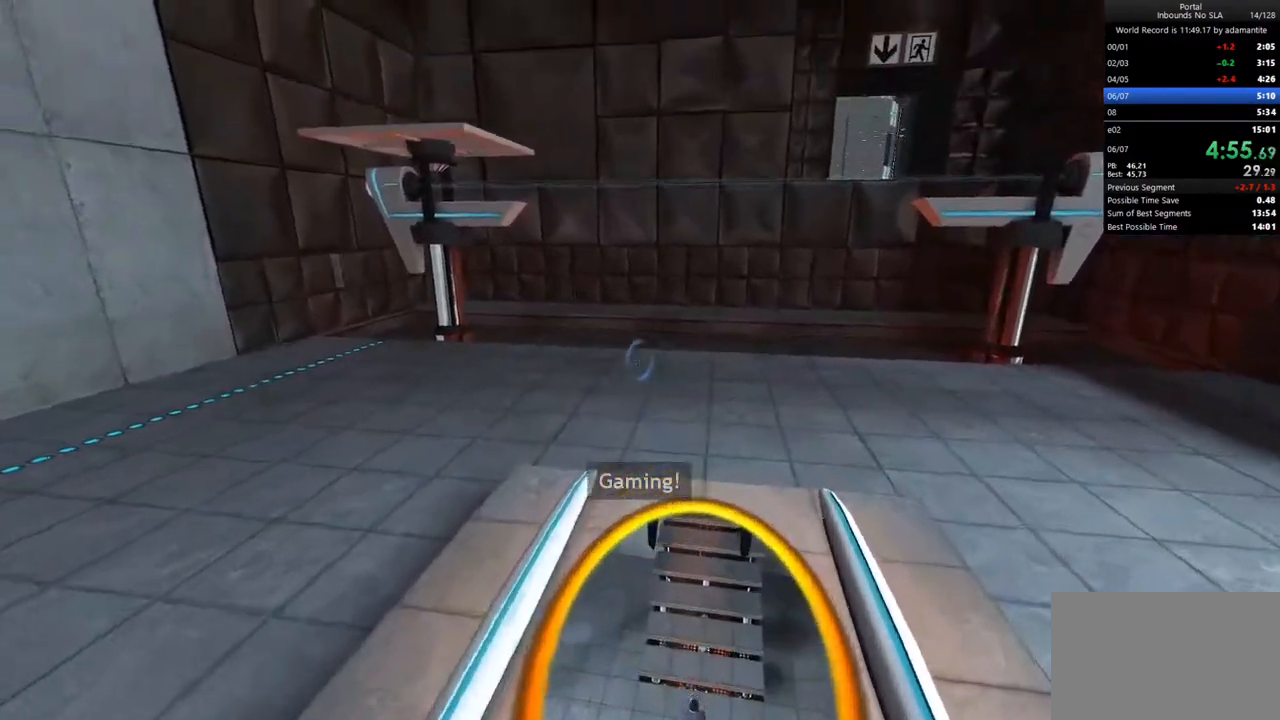
{"keys": ["ctrl"], "mouse": [], "events": [[417, "mouse_left", "down"], [500, "mouse_left", "up"]]}
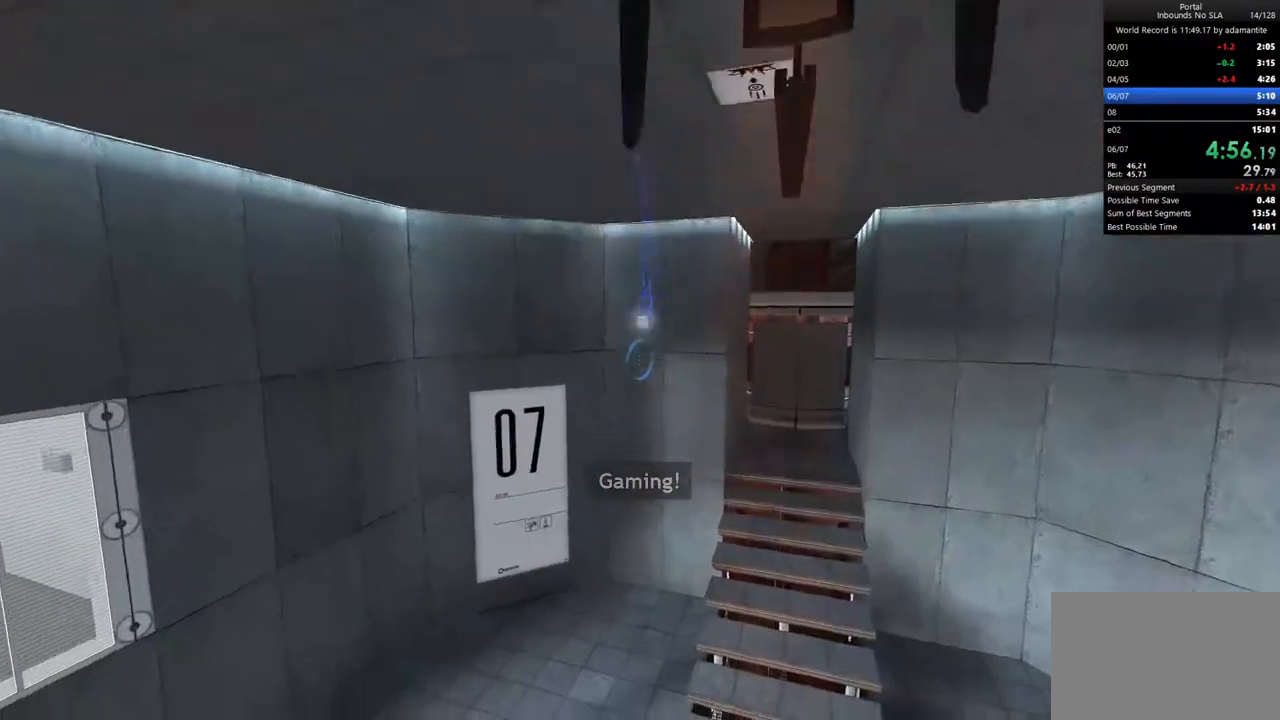
{"keys": ["ctrl", "d"], "mouse": [], "events": [[433, "d", "down"]]}
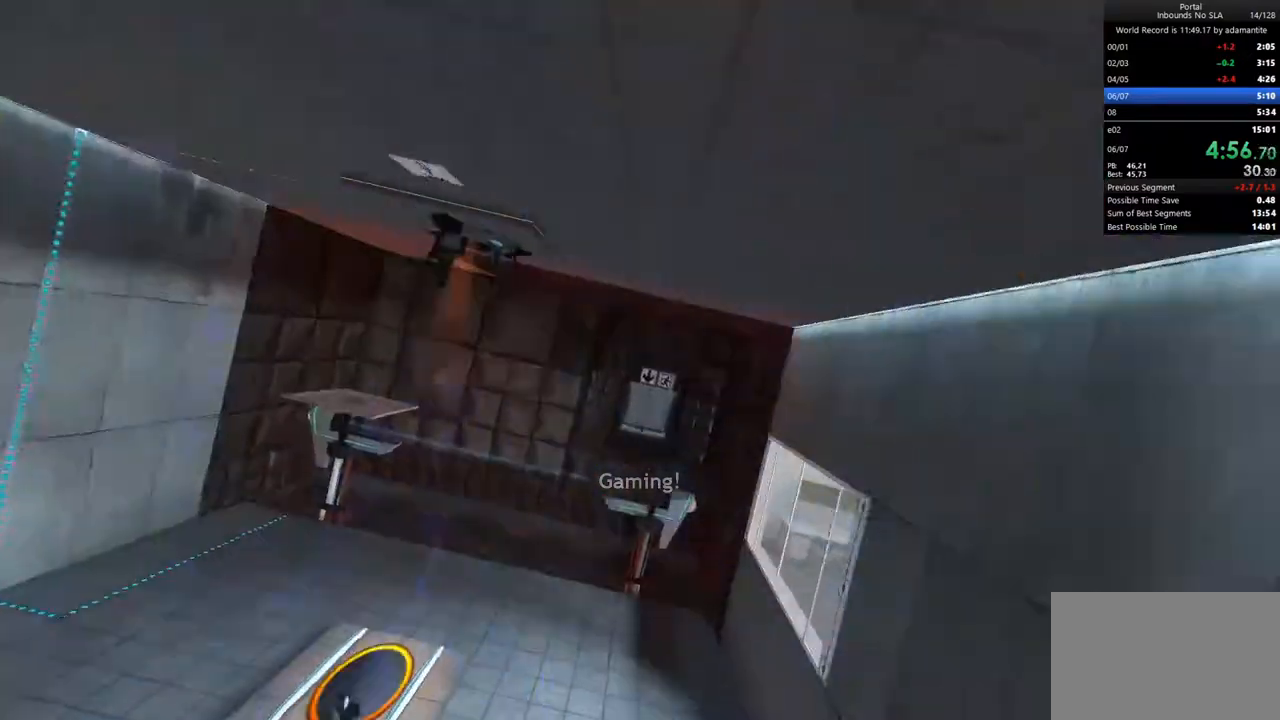
{"keys": ["ctrl", "d"], "mouse": [], "events": []}
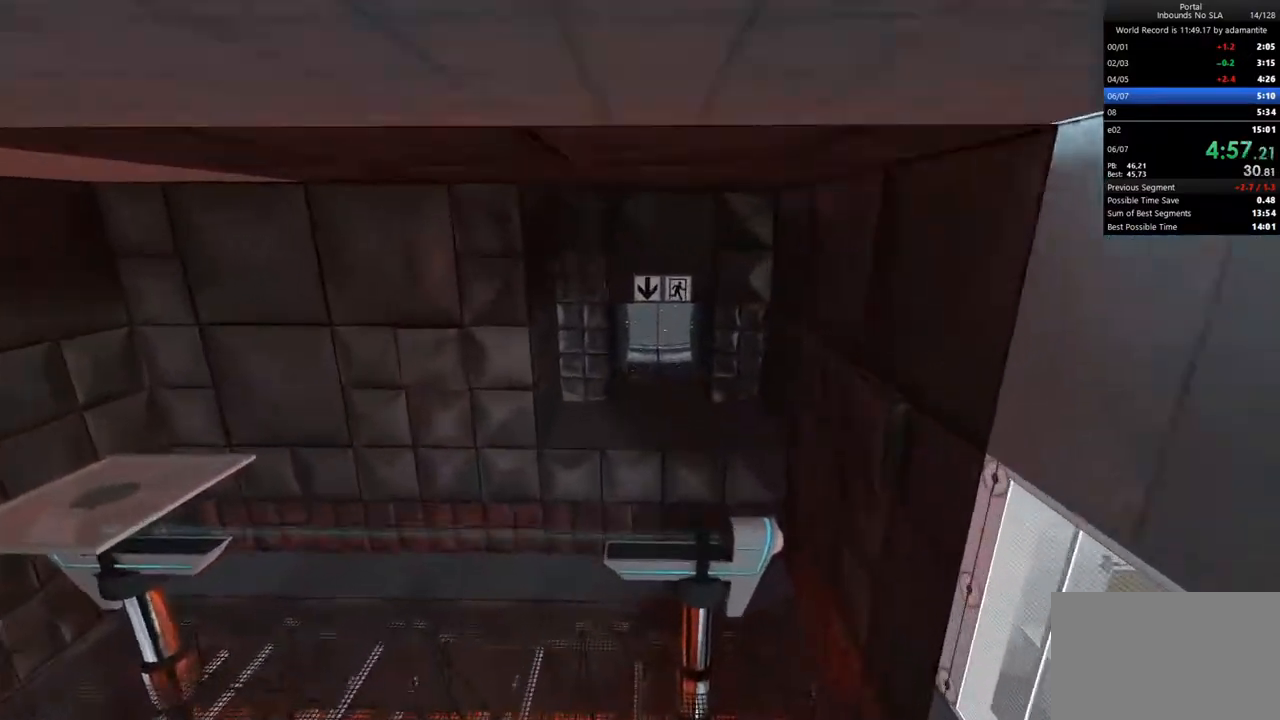
{"keys": ["ctrl", "s"], "mouse": [], "events": [[83, "d", "up"], [83, "s", "down"], [183, "a", "down"], [267, "a", "up"]]}
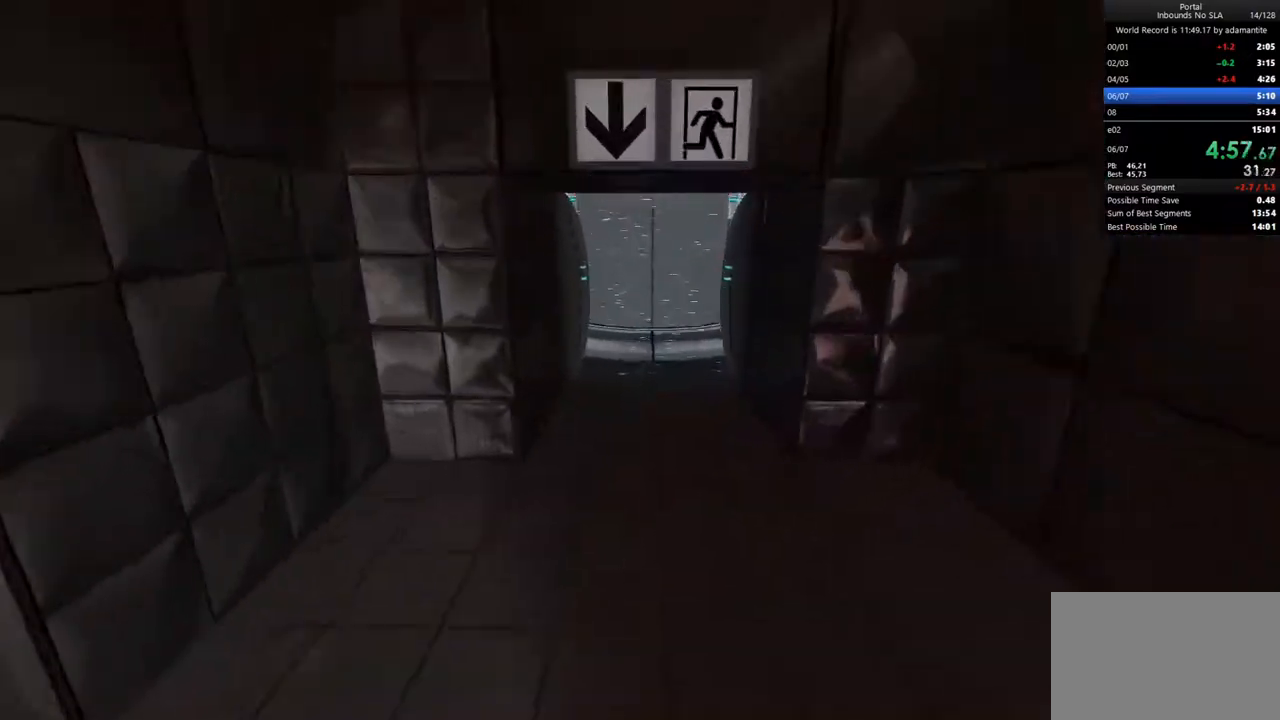
{"keys": ["s"], "mouse": [], "events": [[200, "mouse_wheel_up", "down"], [333, "mouse_wheel_up", "up"], [483, "ctrl", "up"]]}
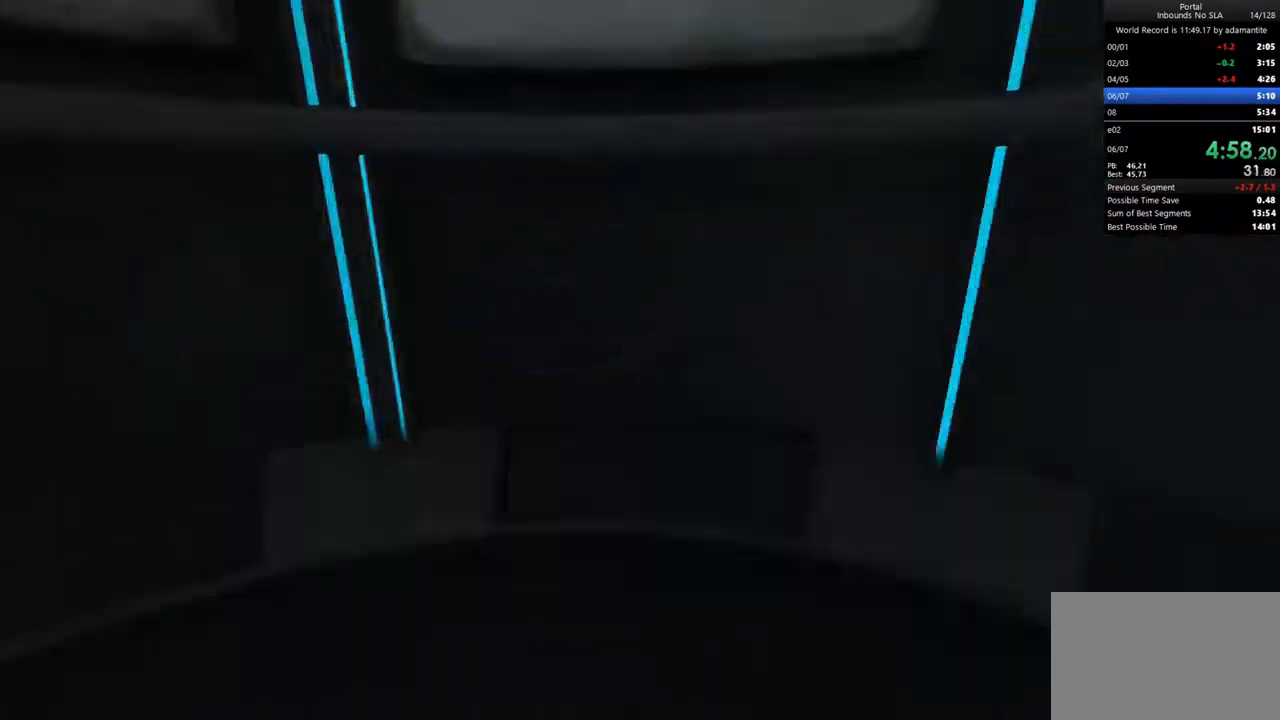
{"keys": ["c", "s"], "mouse": [], "events": [[33, "d", "down"], [217, "d", "up"], [483, "c", "down"]]}
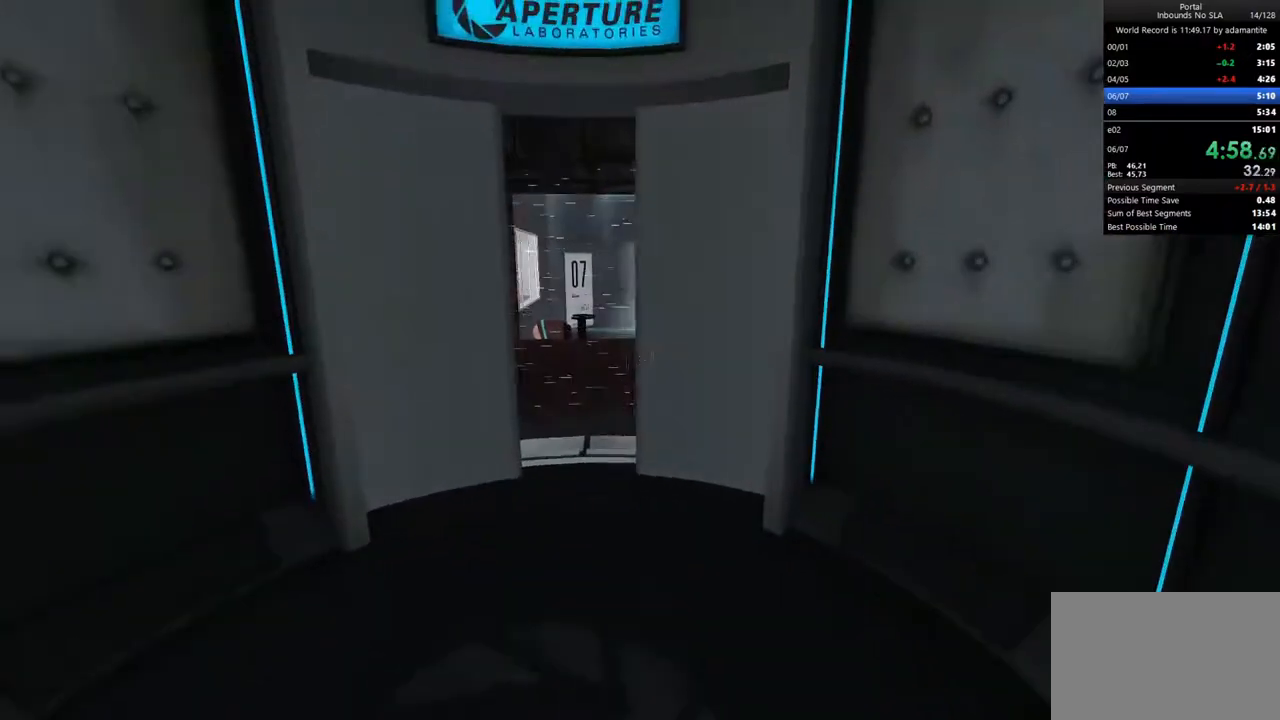
{"keys": ["c", "s"], "mouse": [], "events": [[133, "c", "up"], [233, "c", "down"], [367, "c", "up"], [467, "c", "down"]]}